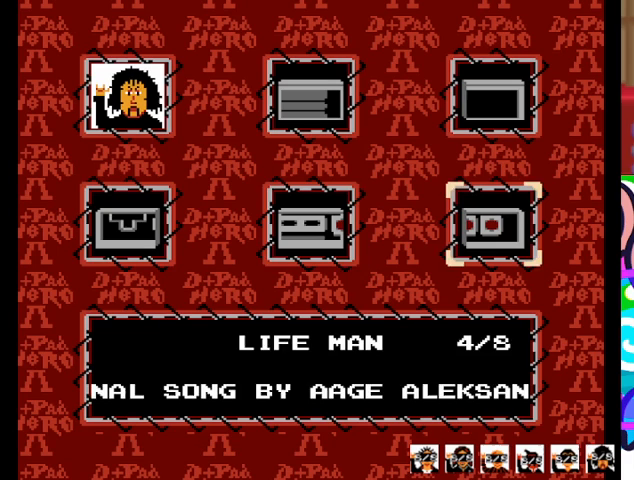
Gameplay with a controller (PlayStation layout); each line is a JSON object with the inputs held at the frame after it. "events" lists button and stick changes between this image and that frame as [ms after this image, input, new state], when the widget could be followed in between. Not read: left_stick right_stick.
{"buttons": [], "events": [[200, "DPAD_LEFT", "down"], [267, "DPAD_LEFT", "up"], [367, "DPAD_LEFT", "down"], [467, "DPAD_LEFT", "up"]]}
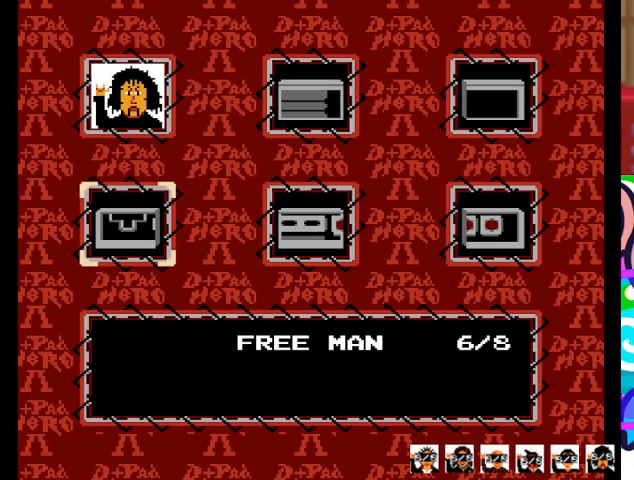
{"buttons": [], "events": [[267, "DPAD_UP", "down"], [400, "DPAD_UP", "up"]]}
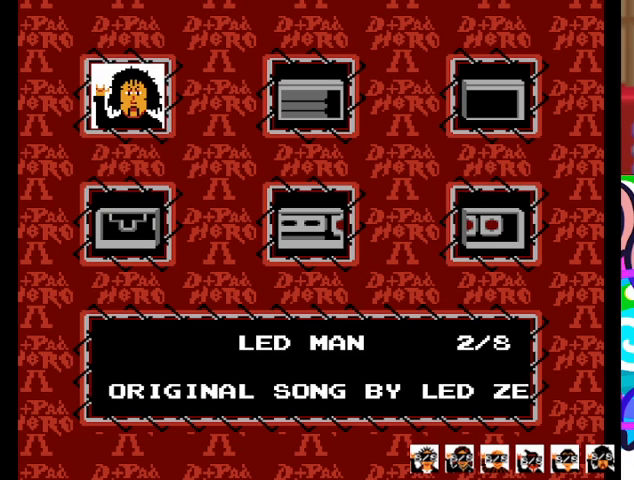
{"buttons": [], "events": []}
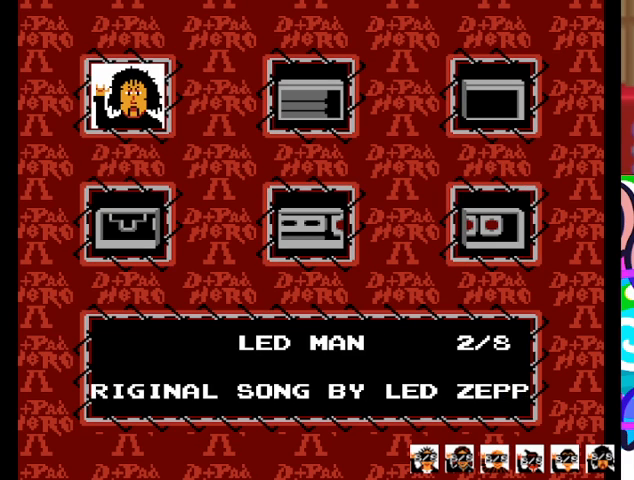
{"buttons": ["DPAD_RIGHT"], "events": [[500, "DPAD_RIGHT", "down"]]}
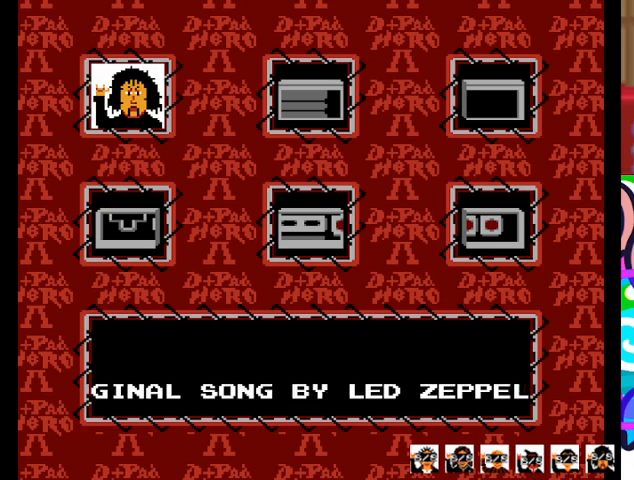
{"buttons": ["DPAD_RIGHT"], "events": [[100, "DPAD_RIGHT", "up"], [400, "DPAD_RIGHT", "down"]]}
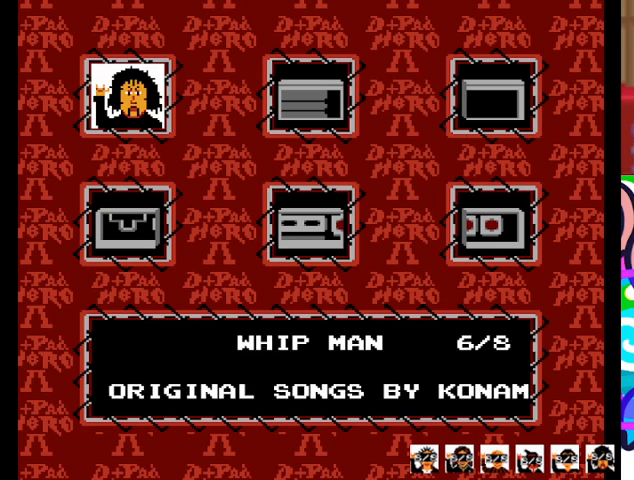
{"buttons": [], "events": [[33, "DPAD_RIGHT", "up"], [200, "DPAD_DOWN", "down"], [300, "DPAD_DOWN", "up"], [400, "DPAD_LEFT", "down"], [500, "DPAD_LEFT", "up"]]}
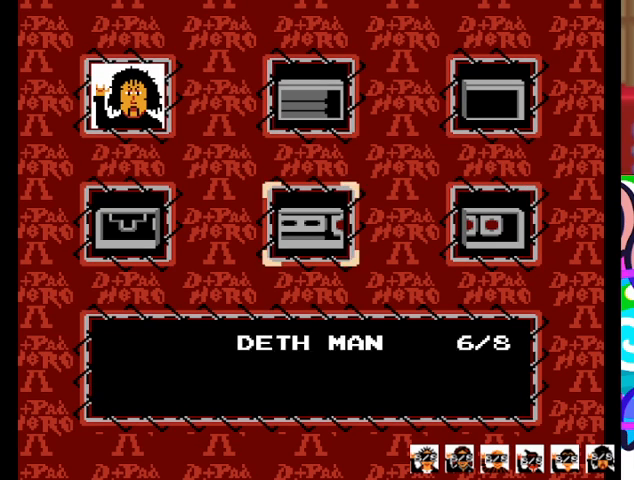
{"buttons": ["DPAD_UP"], "events": [[67, "DPAD_LEFT", "down"], [200, "DPAD_LEFT", "up"], [500, "DPAD_UP", "down"]]}
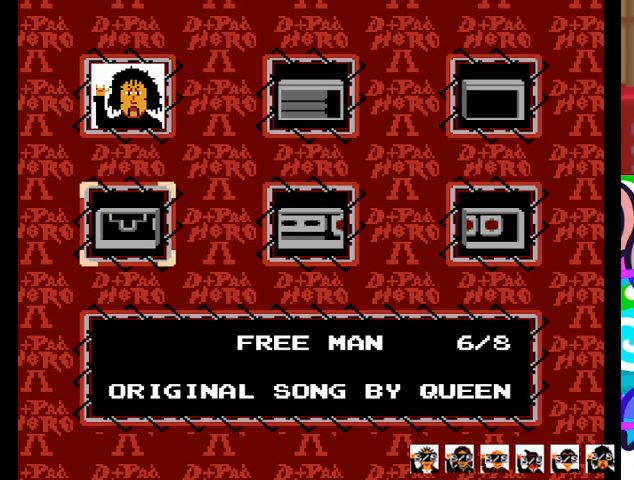
{"buttons": [], "events": [[67, "DPAD_UP", "up"]]}
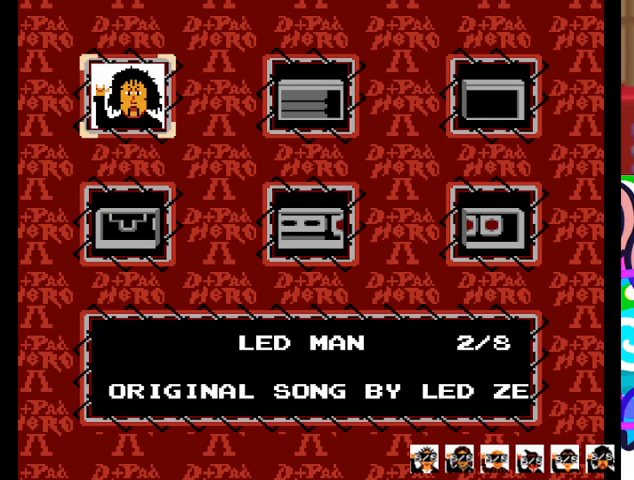
{"buttons": [], "events": []}
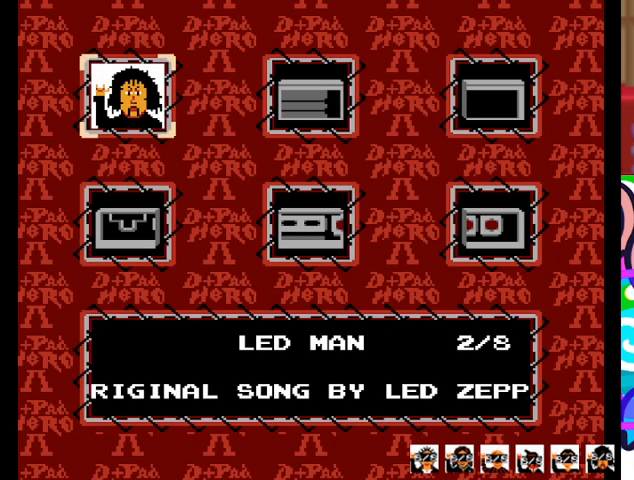
{"buttons": [], "events": [[67, "CROSS", "down"], [200, "CROSS", "up"]]}